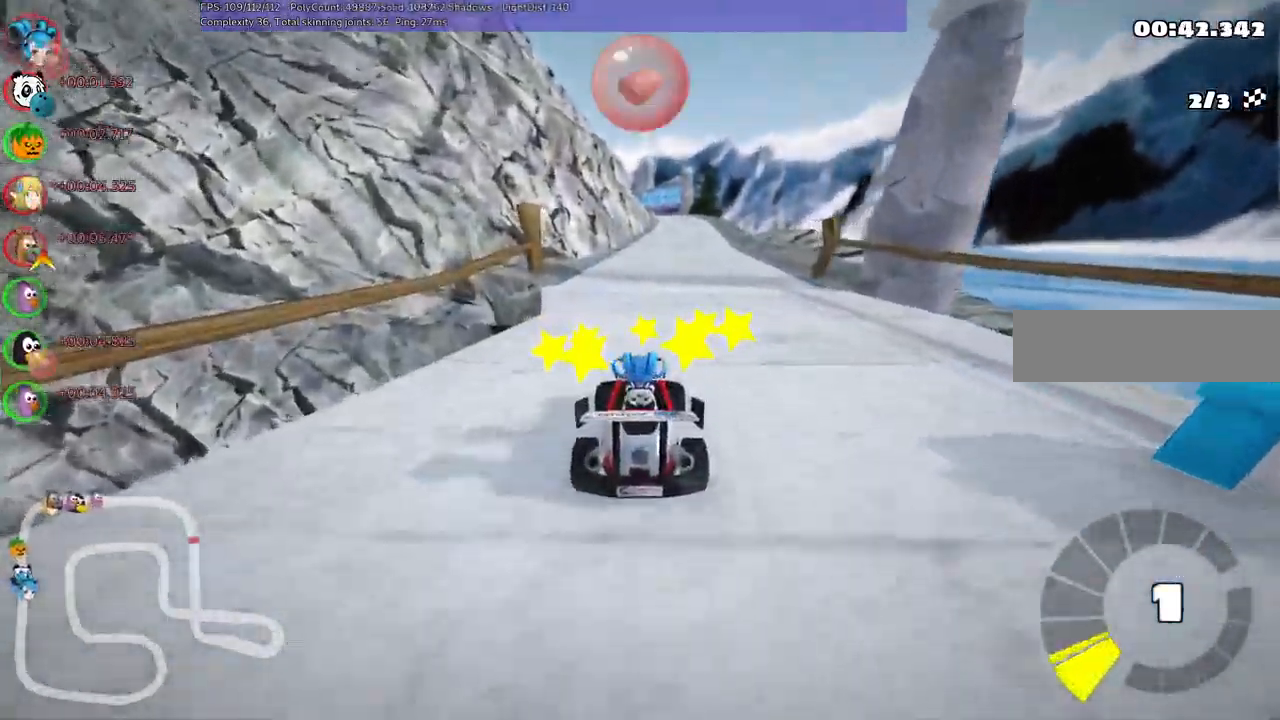
Gameplay with keyboard; each line is a JSON object with the keys held at the frame after it. "events" lists presses ("down") and releases ("up") of ".", "alt_r", "b", "c", "comma", "ctrl_r", "d", "down", "f", "g", "h", "j", "k", "l", "left", "m", "n", "quote", "return", "right", "semicolon", "shift_r", "space", "super", "up" and "v" between this image and that frame as [ms after this image, input, new state], when the widget could be followed in between. No other keys are recorded. Mouse input is not recorded. Not read: /.
{"keys": ["m", "right", "up"]}
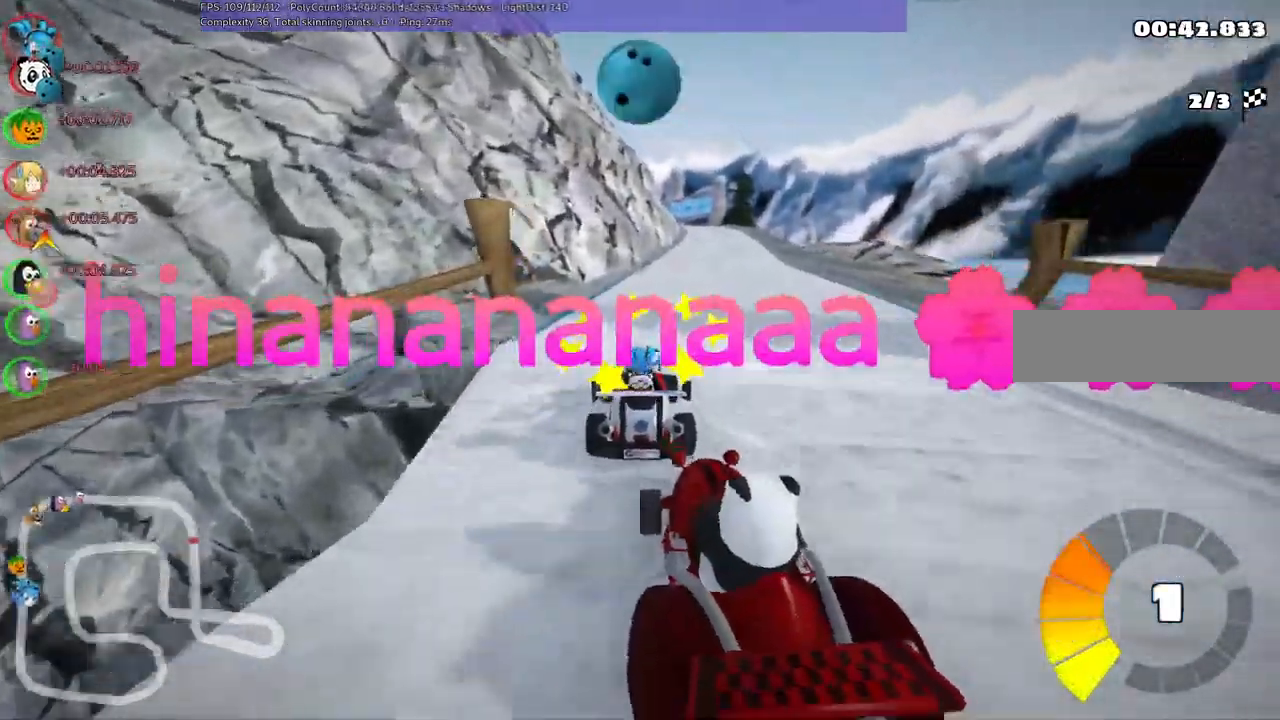
{"keys": ["left", "m", "up"]}
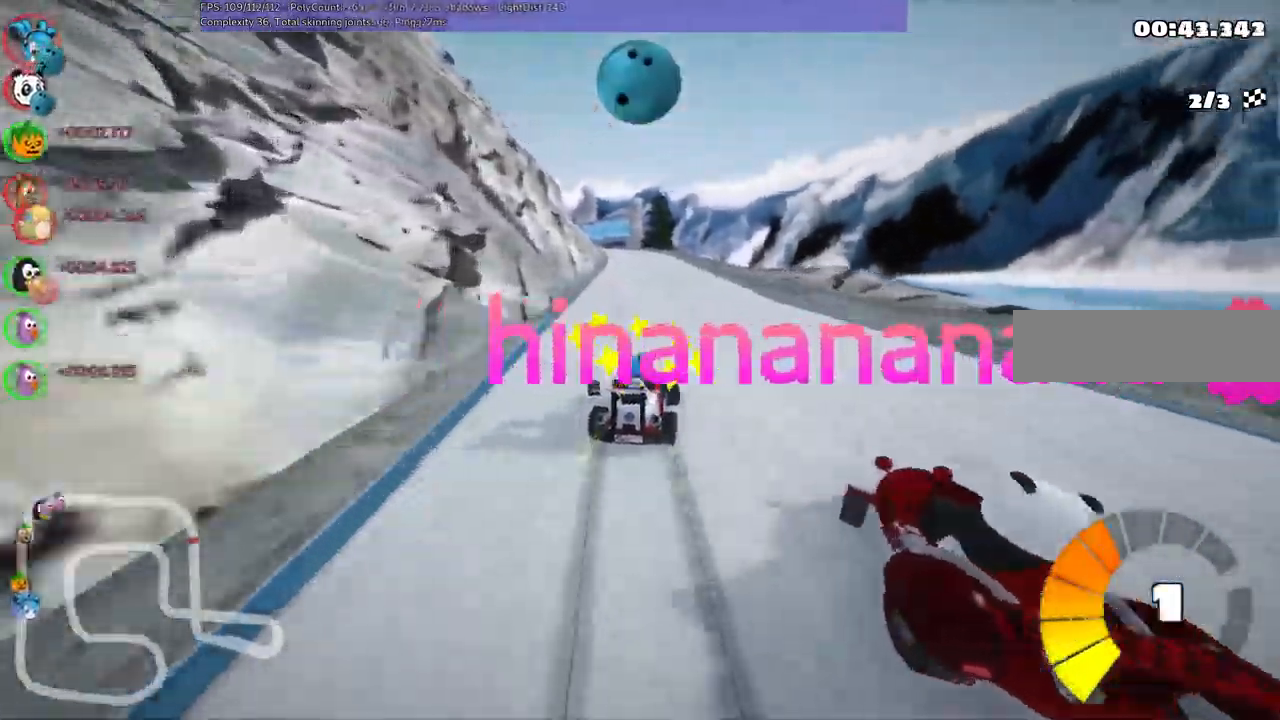
{"keys": ["left", "m", "up"]}
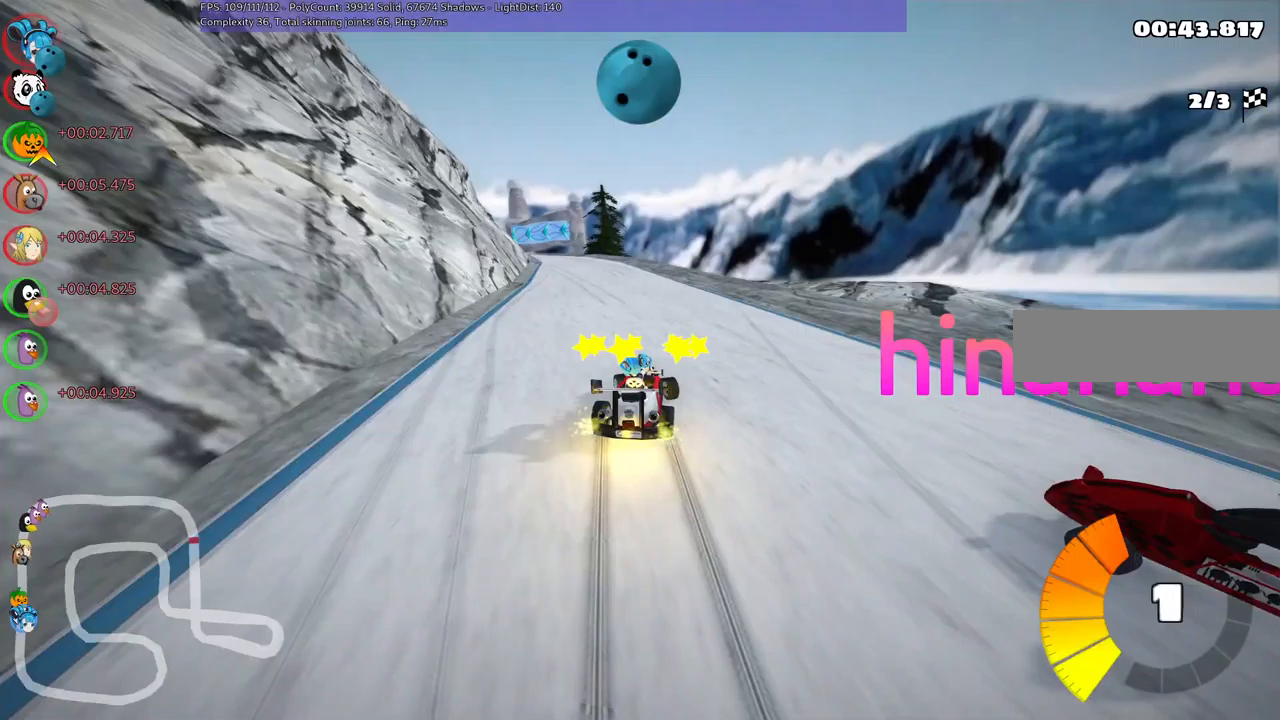
{"keys": ["up"], "events": [[150, "m", "up"], [483, "left", "up"]]}
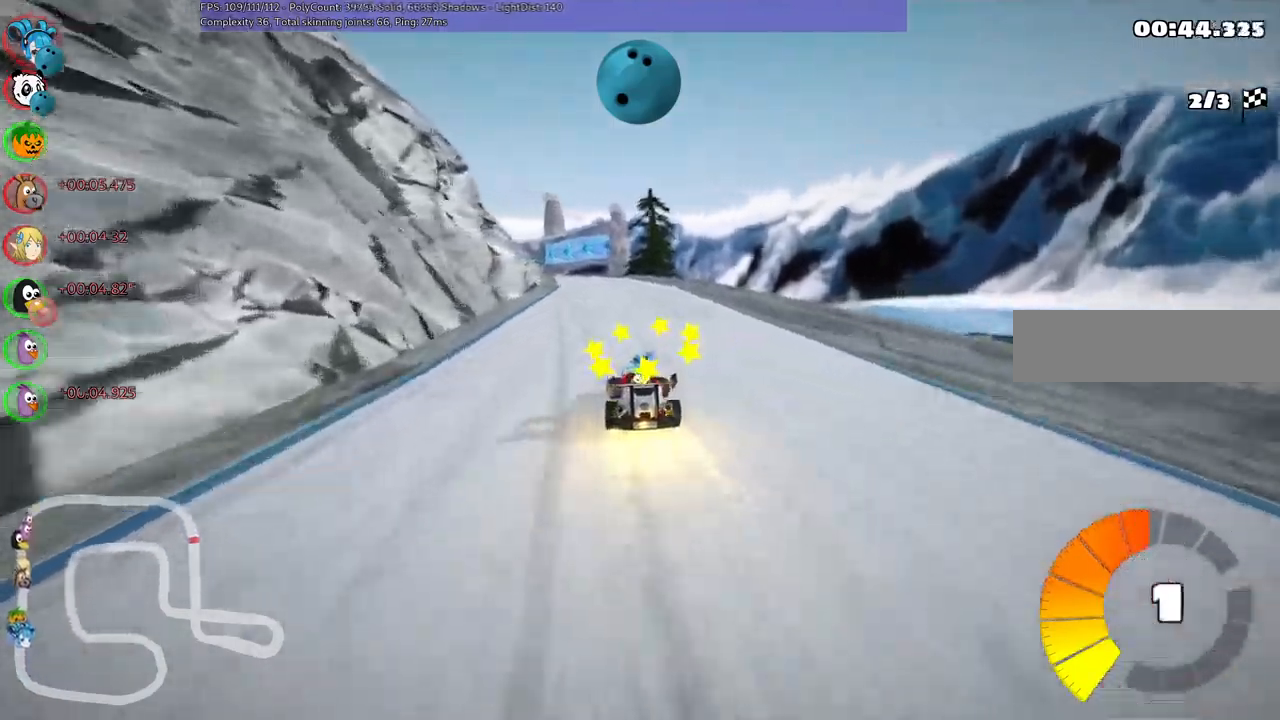
{"keys": ["left", "m", "up"], "events": [[233, "right", "down"], [317, "right", "up"], [367, "left", "down"], [417, "m", "down"]]}
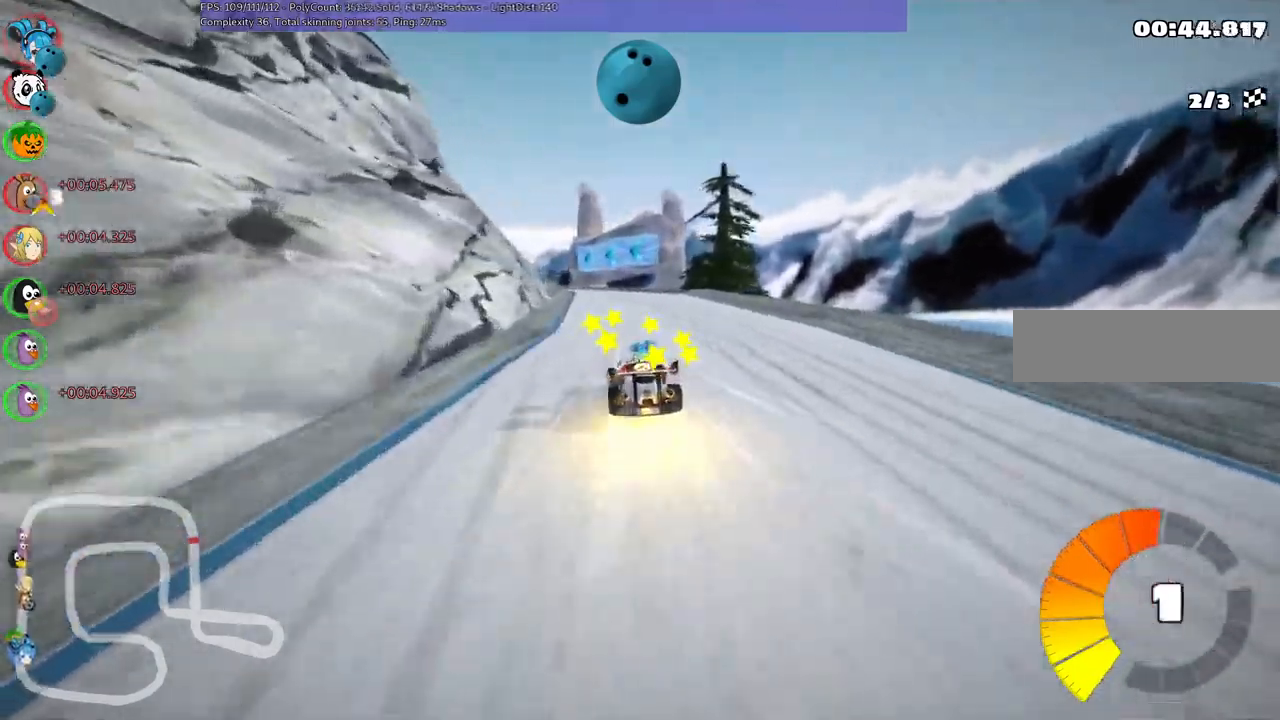
{"keys": ["m", "right", "up"]}